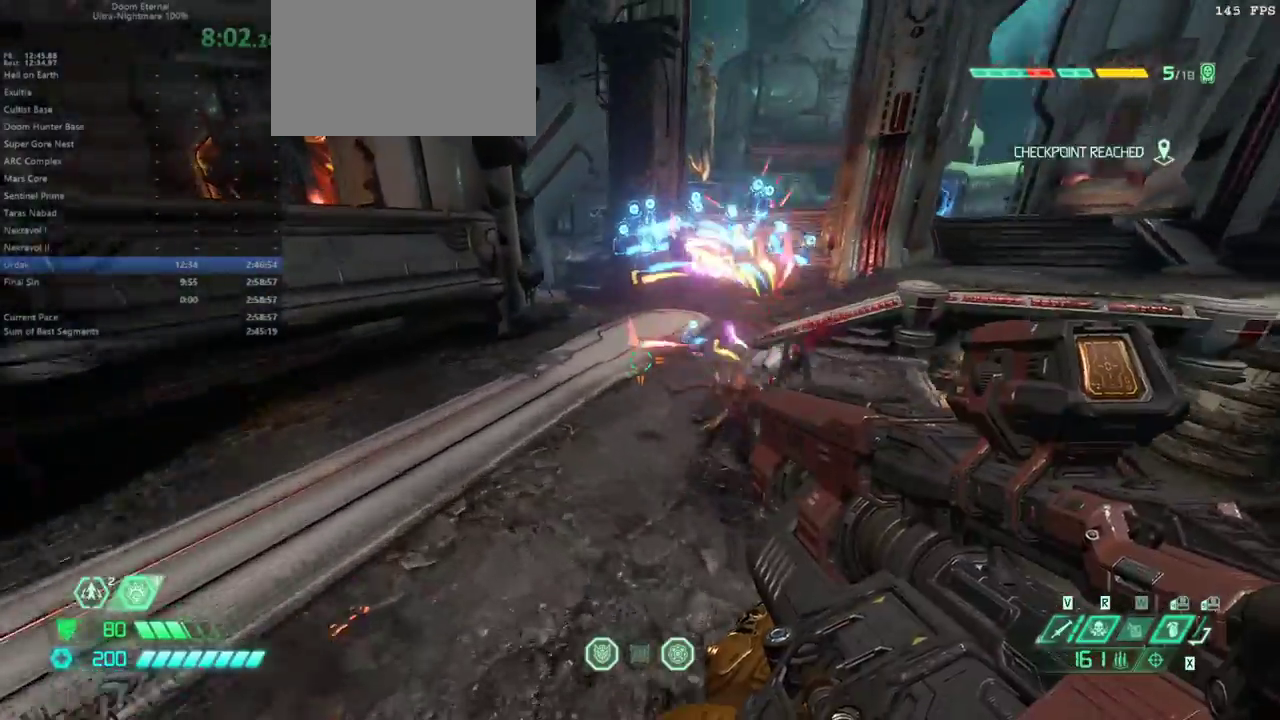
Gameplay with keyboard and mouse; each line is a JSON object with the keys and mouse buttons held at the frame after it. "events" lists presses ("down") and releases ("up") of "1", "2", "3", "4", "5", "6", "a", "alt", "c", "caps_lock", "ctrl", "d", "e", "f", "g", "q", "r", "s", "shift", "space", "t", "tab", "v", "w", "x", "z" and "mouse_wheel" between this image and that frame as [ms after this image, input, new state], when the widget could be followed in between. "mouse_wheel" = the "wheel" button of the "mouse" list. No other keys are recorded. "wheel" means that the mouse wheel is clicked or scrolled. Not read: mouse_move.
{"keys": ["e"], "mouse": [], "events": [[67, "s", "up"], [100, "shift", "down"], [233, "shift", "up"], [333, "4", "down"], [433, "4", "up"]]}
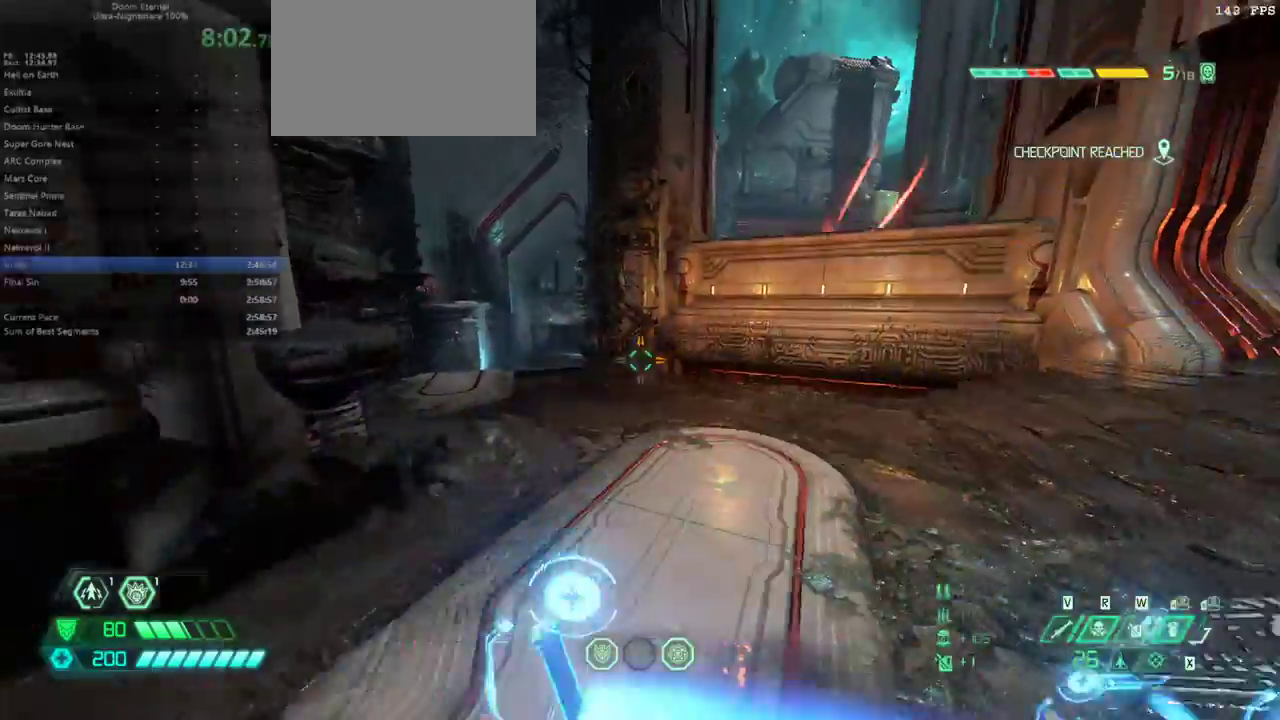
{"keys": ["e"], "mouse": [], "events": [[167, "space", "down"], [300, "space", "up"], [400, "space", "down"], [500, "space", "up"]]}
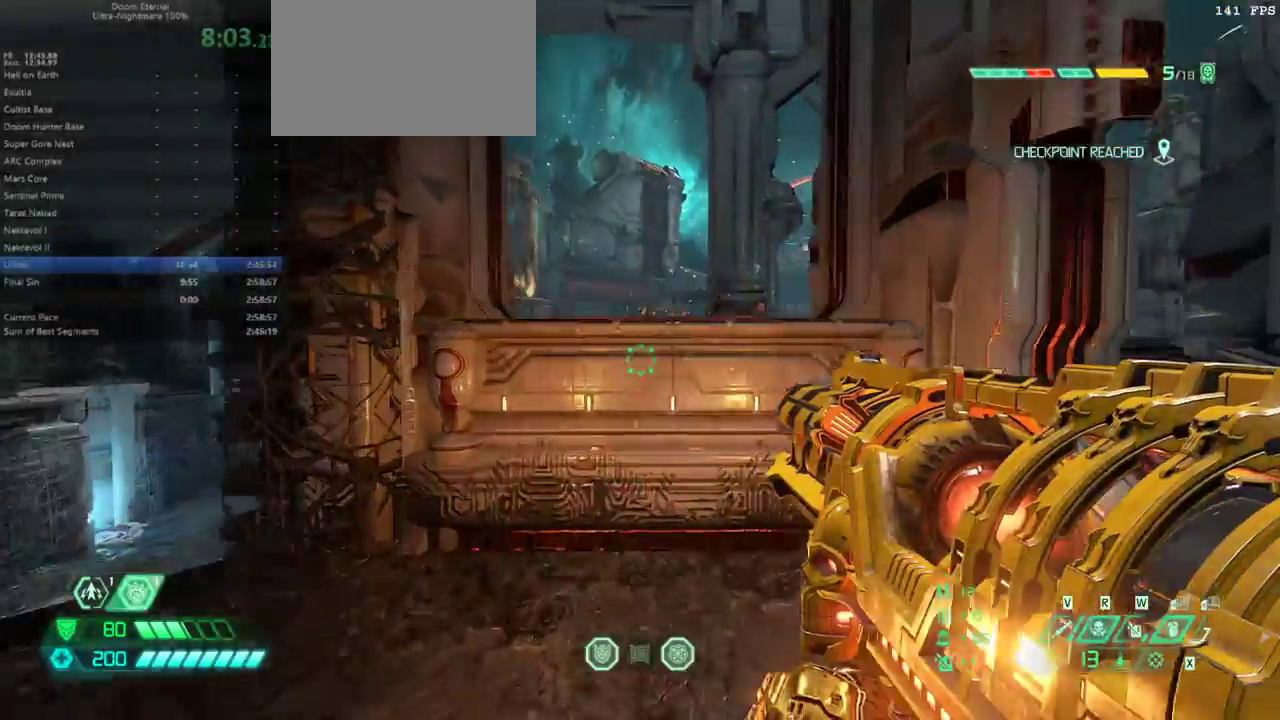
{"keys": ["e"], "mouse": [], "events": [[33, "shift", "down"], [167, "shift", "up"]]}
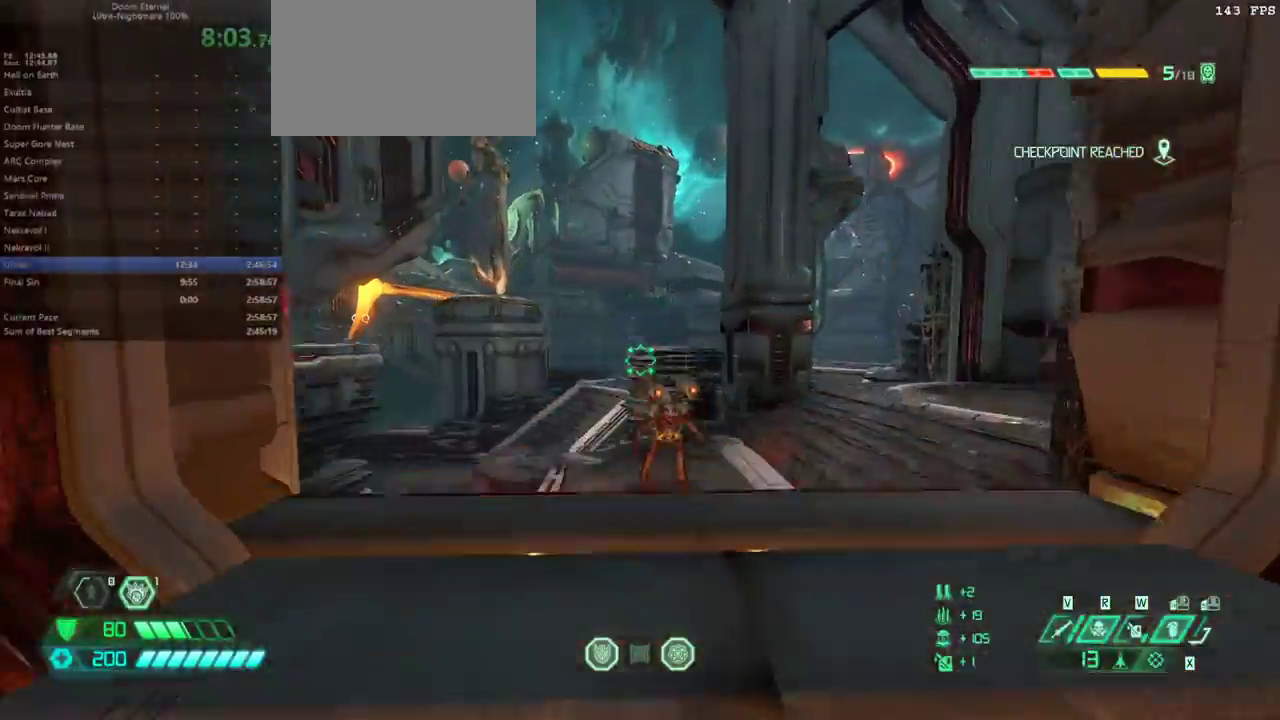
{"keys": [], "mouse": [], "events": [[67, "f", "down"], [333, "f", "up"], [467, "e", "up"]]}
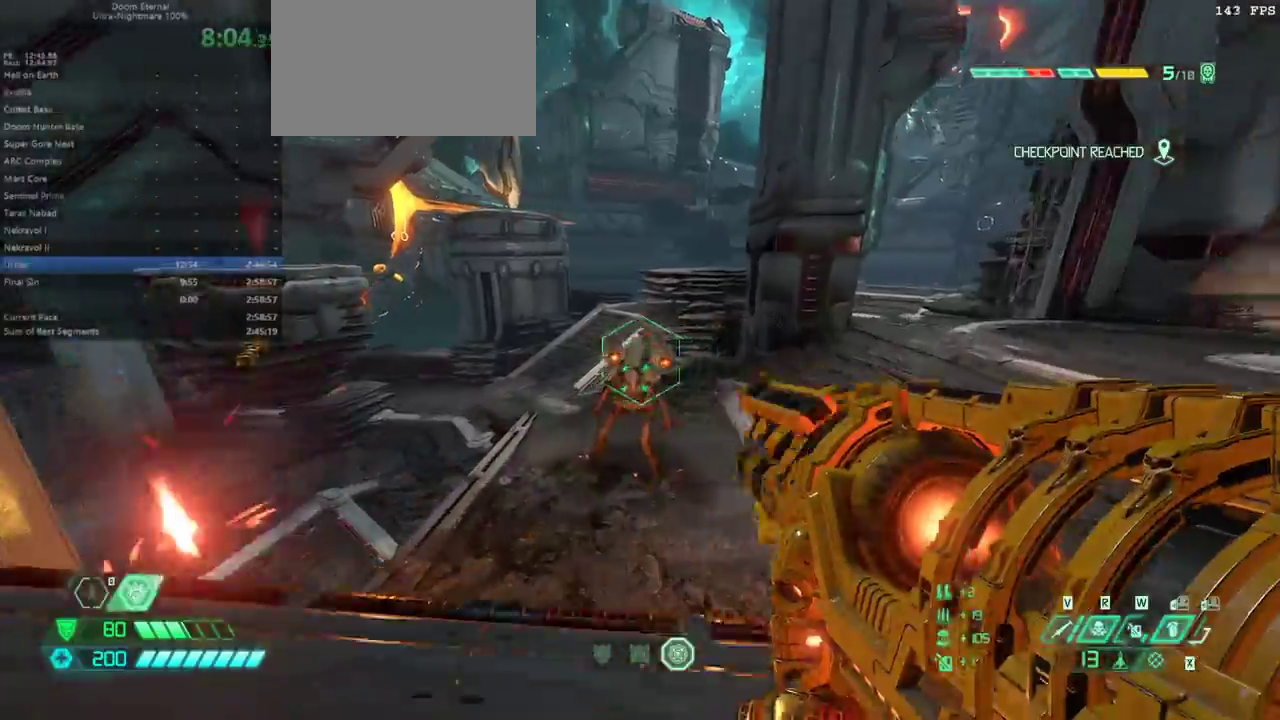
{"keys": ["e", "s"], "mouse": [], "events": [[200, "d", "down"], [300, "s", "down"], [367, "d", "up"], [500, "e", "down"]]}
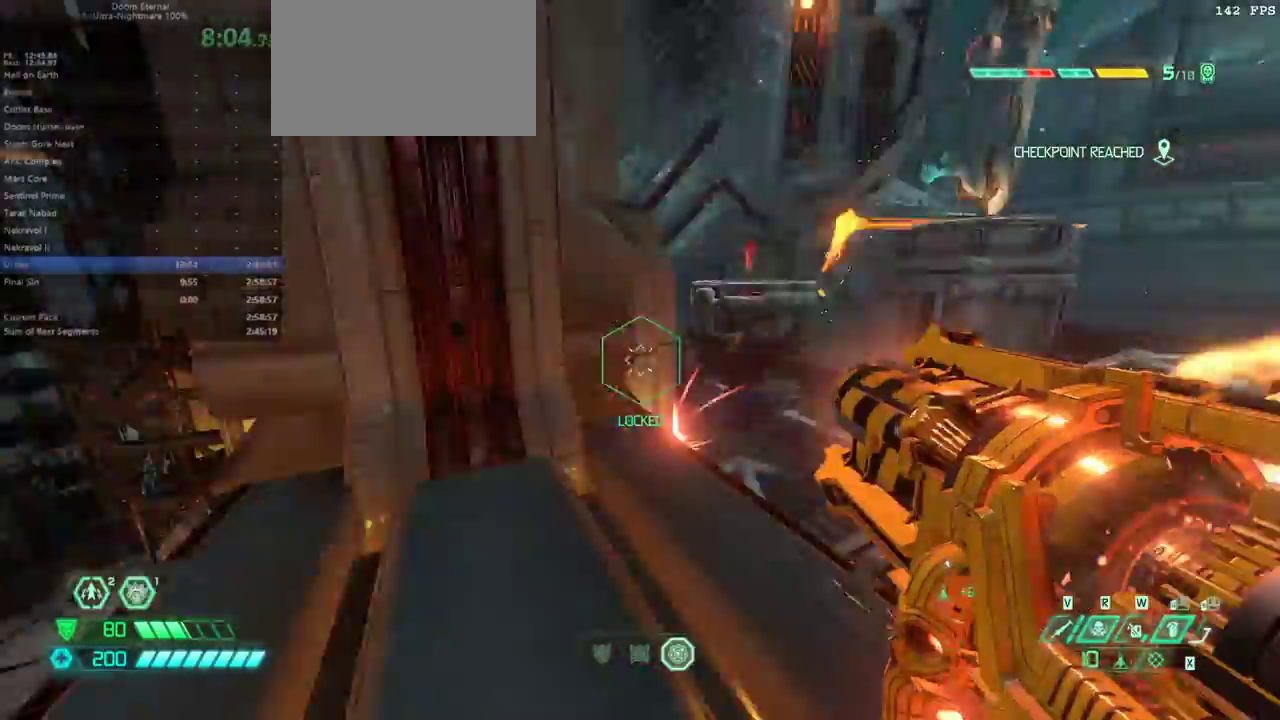
{"keys": ["e"], "mouse": [], "events": [[133, "s", "up"], [233, "space", "down"], [333, "space", "up"], [433, "space", "down"], [500, "space", "up"]]}
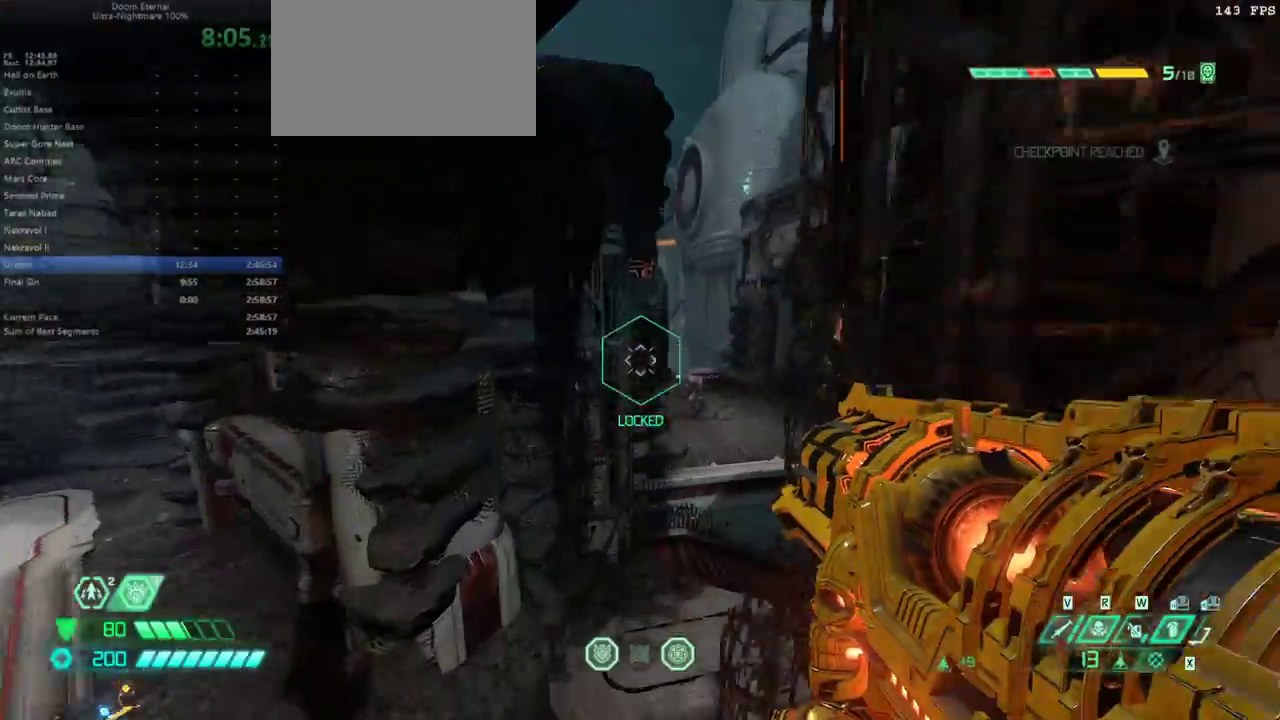
{"keys": ["e", "shift"], "mouse": [], "events": [[300, "shift", "down"], [400, "shift", "up"], [467, "shift", "down"]]}
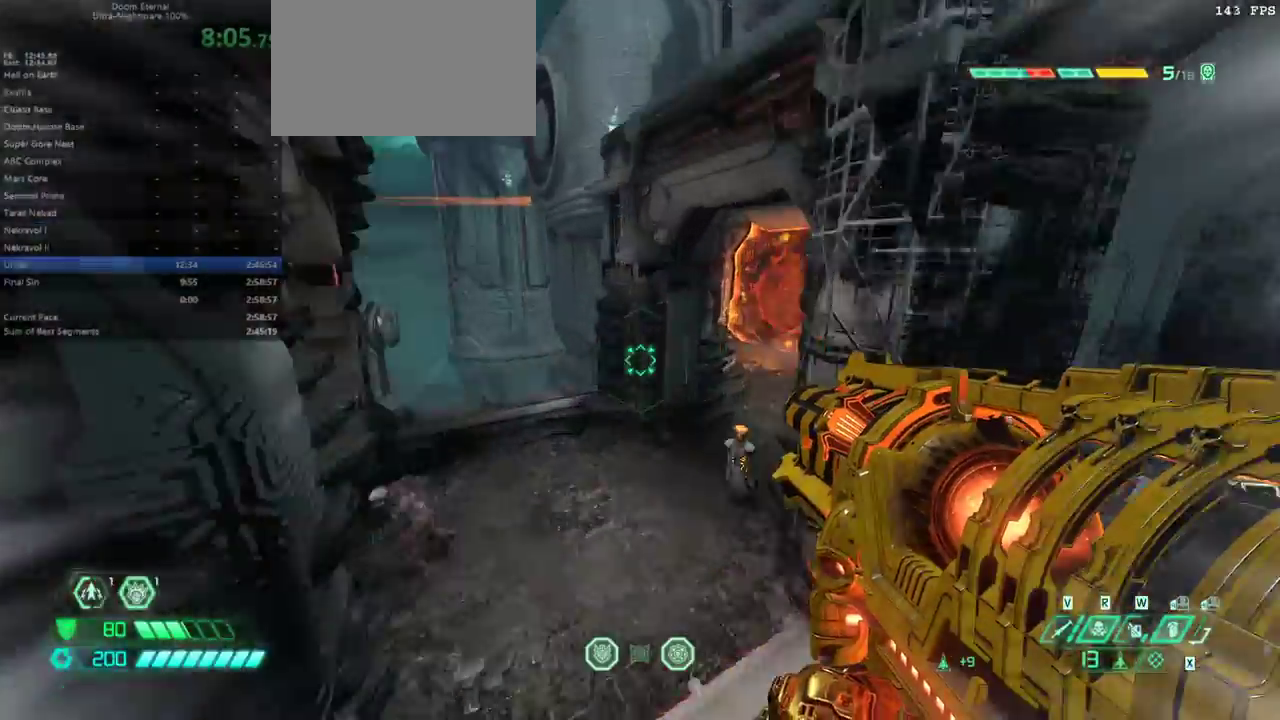
{"keys": ["f"], "mouse": [], "events": [[67, "shift", "up"], [167, "f", "down"], [200, "e", "up"]]}
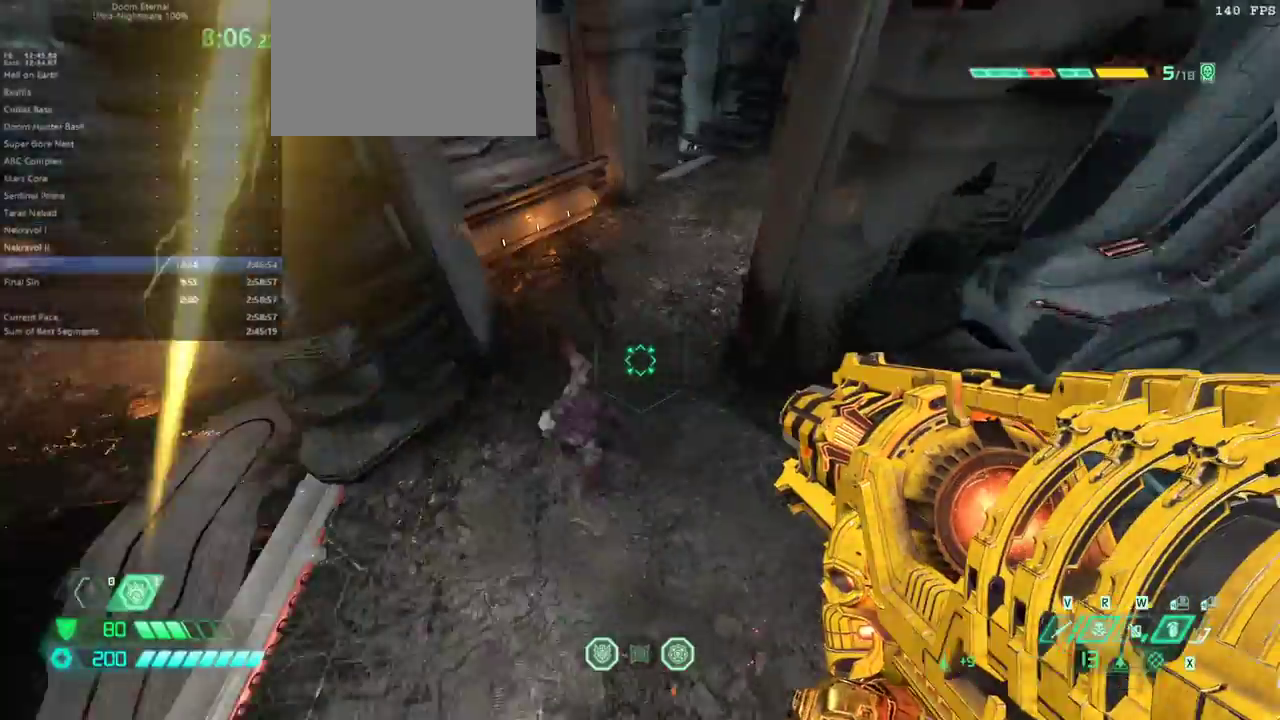
{"keys": [], "mouse": [], "events": [[100, "d", "down"], [133, "f", "up"], [433, "d", "up"], [433, "f", "down"], [467, "f", "up"]]}
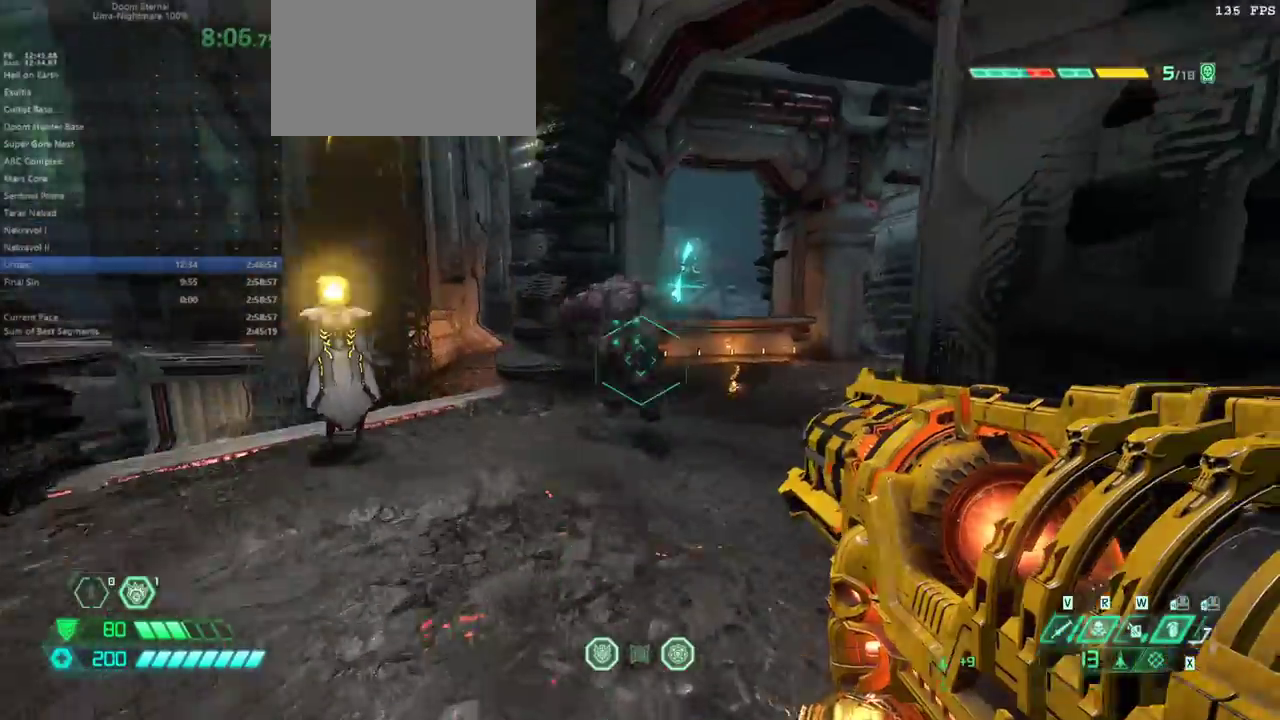
{"keys": ["s"], "mouse": [], "events": [[133, "s", "down"], [233, "d", "down"], [233, "s", "up"], [333, "s", "down"], [467, "d", "up"]]}
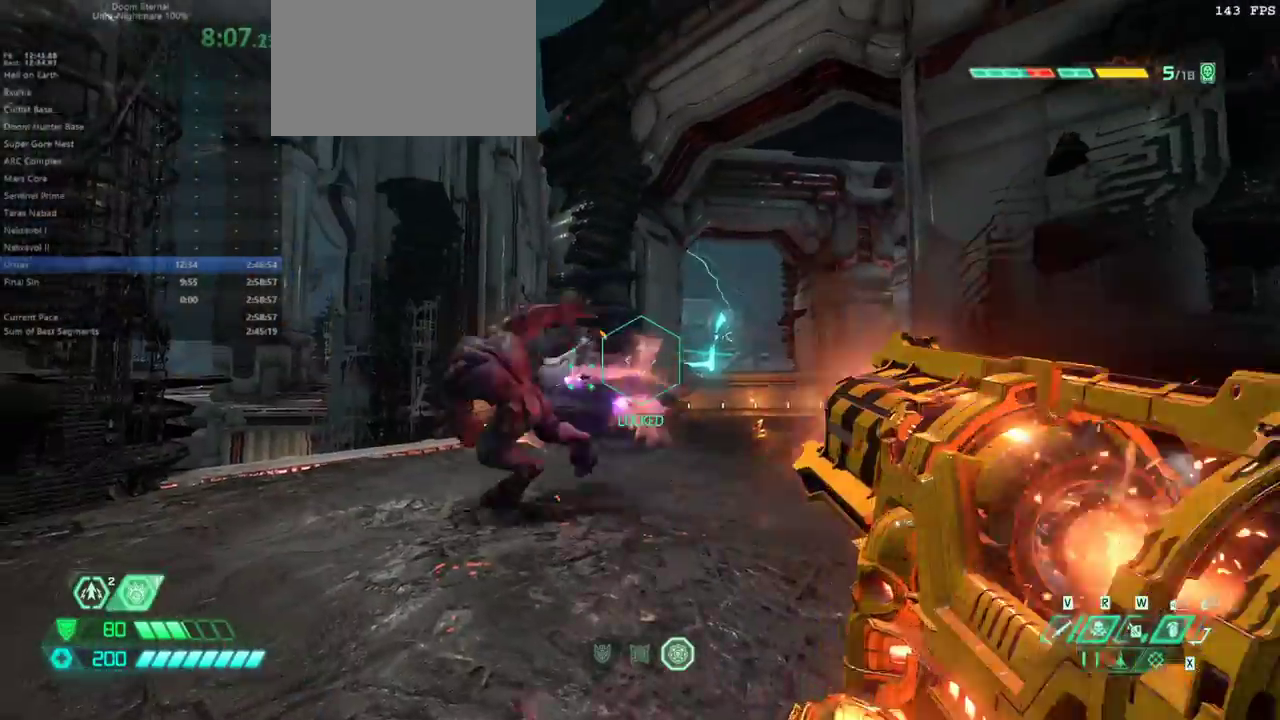
{"keys": ["d"], "mouse": [], "events": [[133, "shift", "down"], [300, "d", "down"], [300, "shift", "up"], [433, "s", "up"]]}
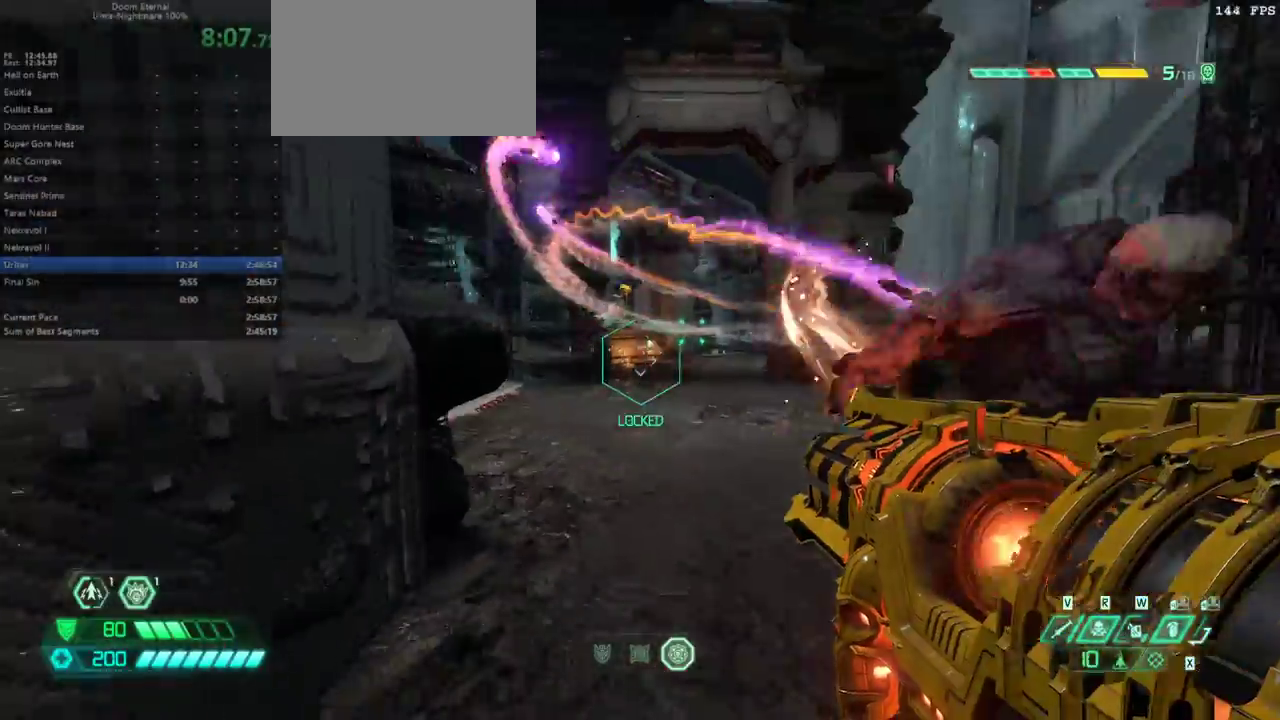
{"keys": ["d"], "mouse": [], "events": [[200, "5", "down"], [200, "6", "down"], [267, "5", "up"], [267, "6", "up"]]}
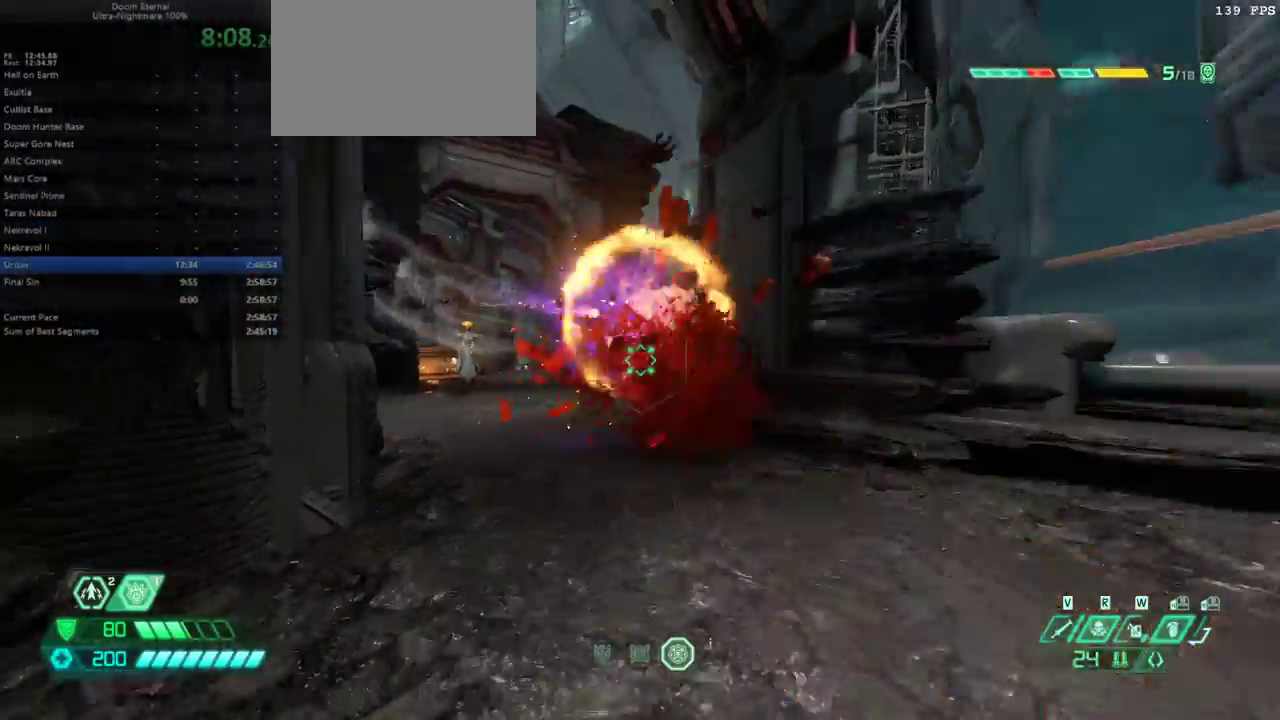
{"keys": ["e"], "mouse": [], "events": [[67, "d", "up"], [167, "r", "down"], [300, "r", "up"], [333, "e", "down"]]}
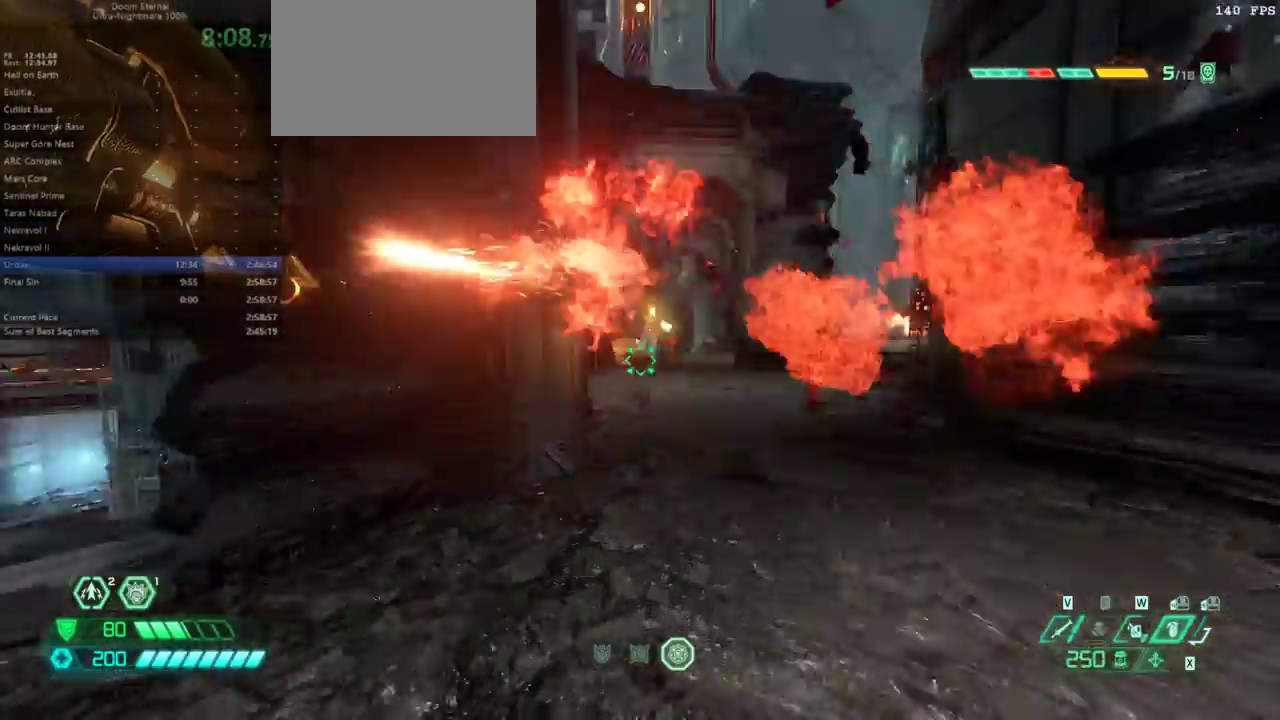
{"keys": ["e", "s"], "mouse": [], "events": [[33, "f", "down"], [133, "f", "up"], [133, "s", "down"], [300, "e", "up"], [500, "e", "down"]]}
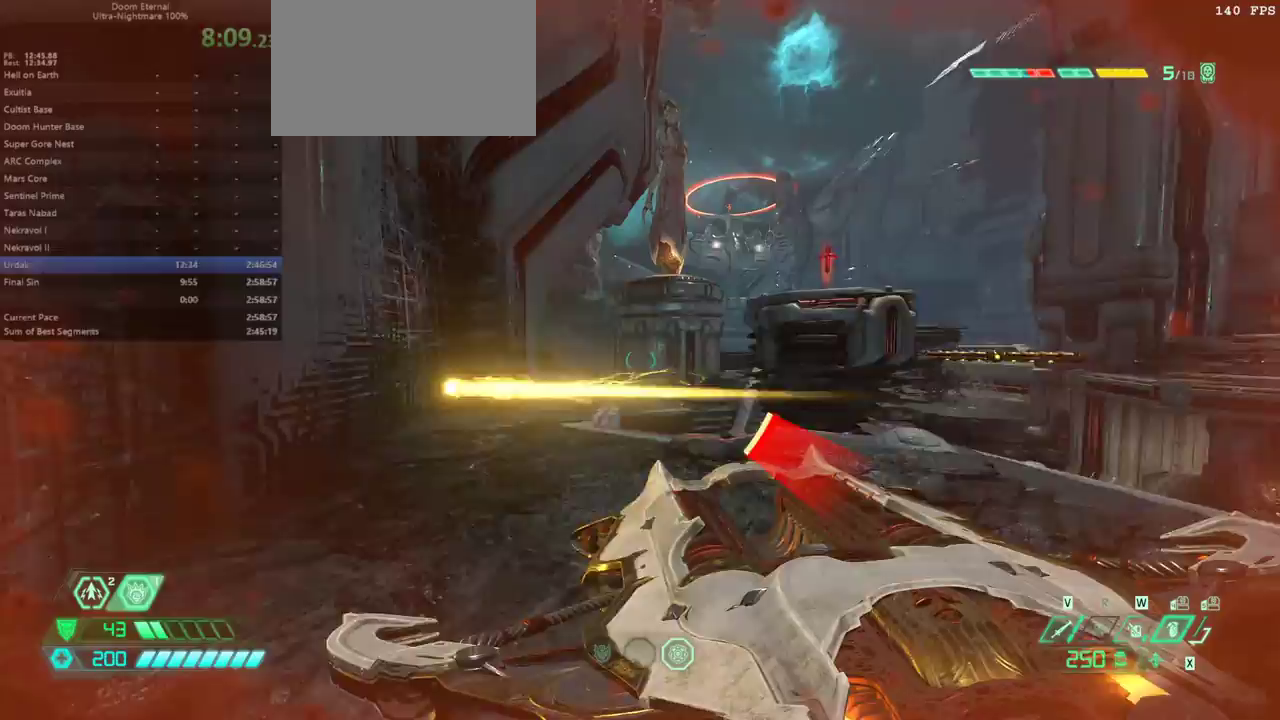
{"keys": ["e"], "mouse": [], "events": [[133, "s", "up"], [333, "space", "down"], [467, "space", "up"]]}
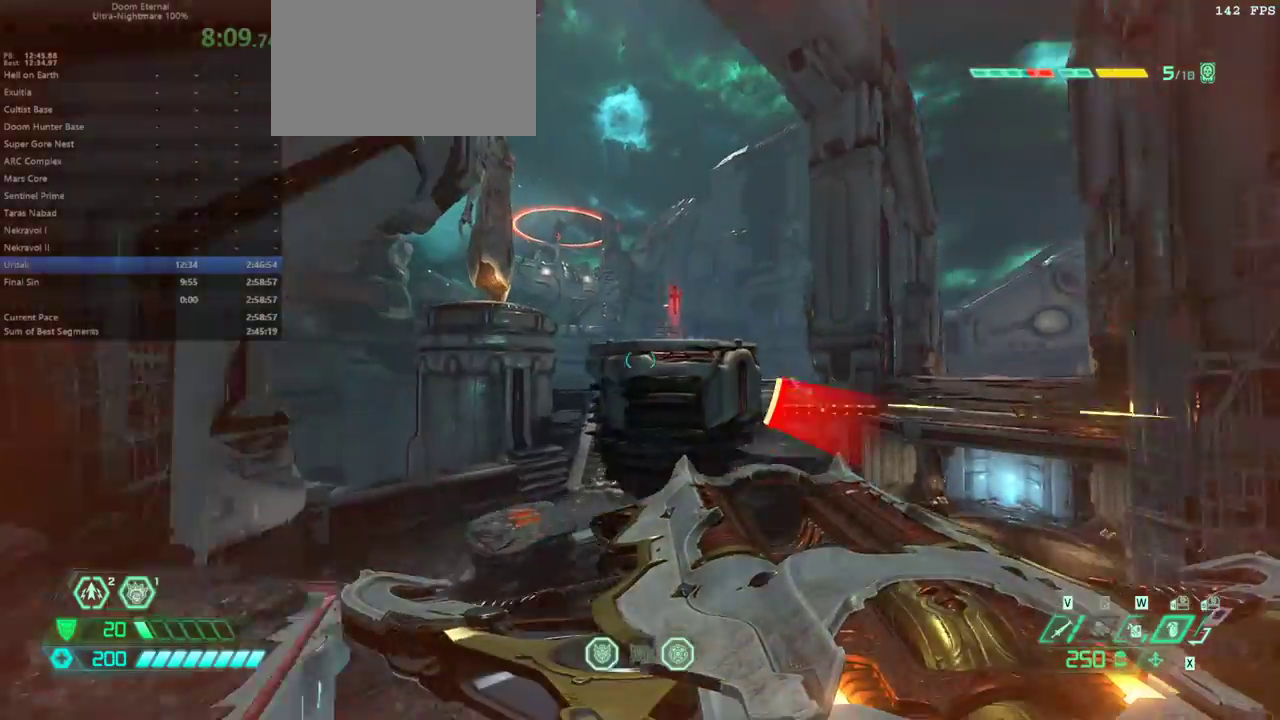
{"keys": ["e"], "mouse": [], "events": [[100, "space", "down"], [233, "space", "up"], [333, "shift", "down"], [467, "shift", "up"]]}
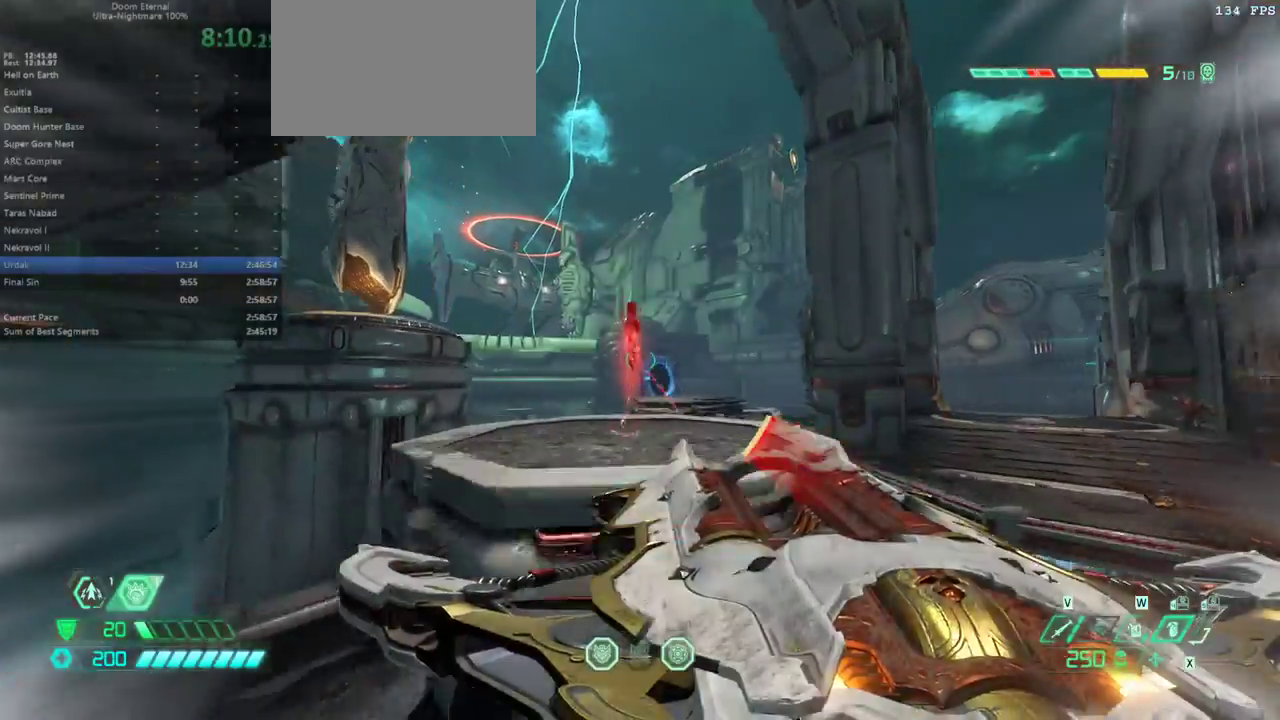
{"keys": ["e"], "mouse": [], "events": [[33, "t", "down"], [133, "t", "up"]]}
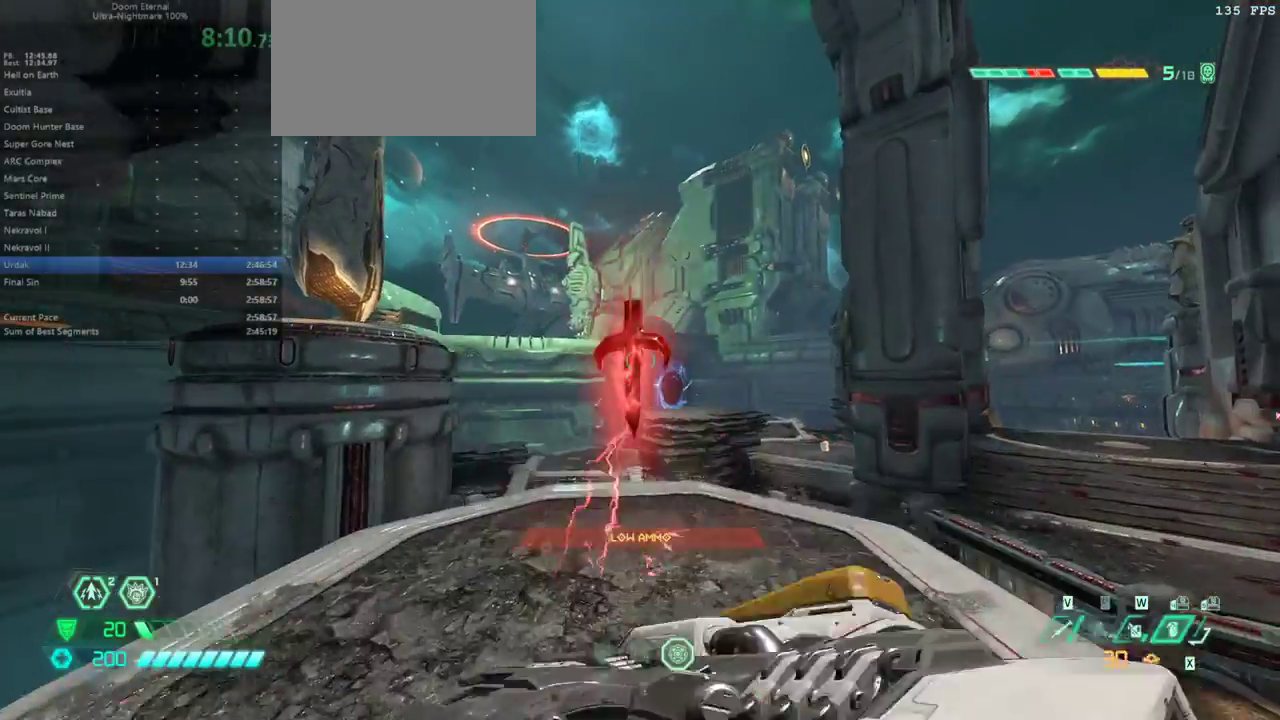
{"keys": ["e"], "mouse": [], "events": []}
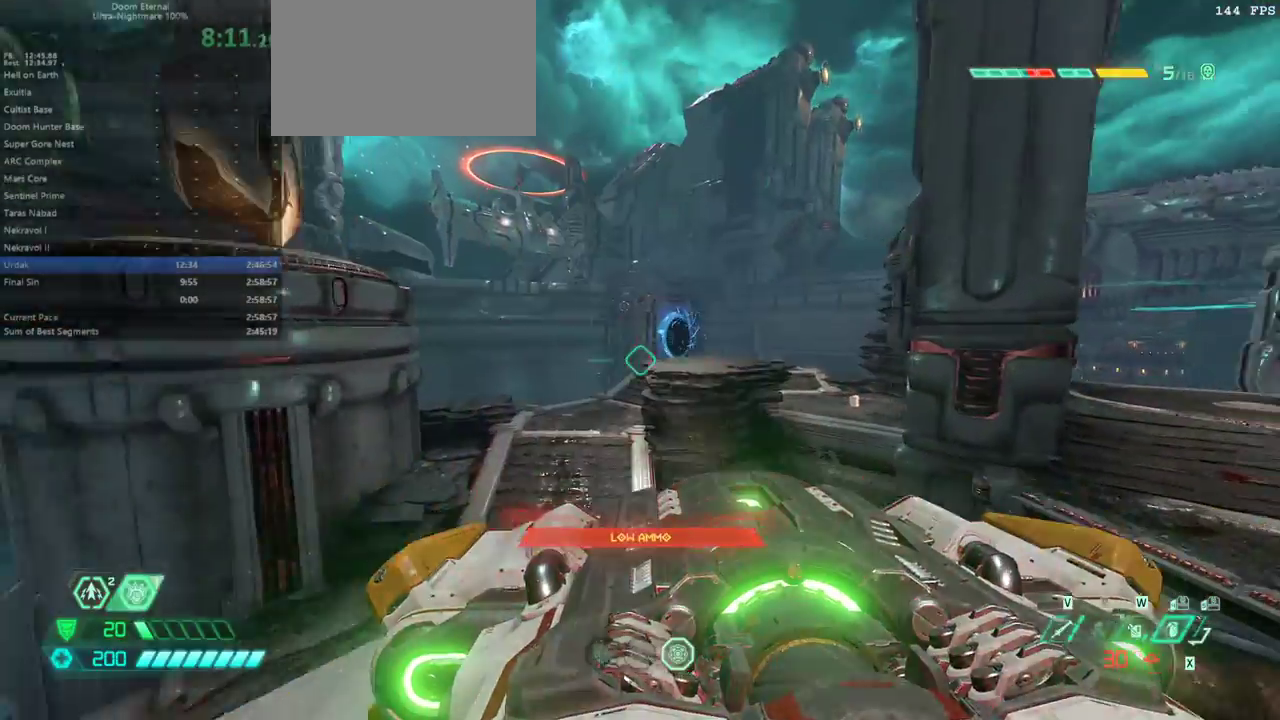
{"keys": ["e"], "mouse": [], "events": [[100, "space", "down"], [200, "space", "up"], [333, "space", "down"], [433, "space", "up"]]}
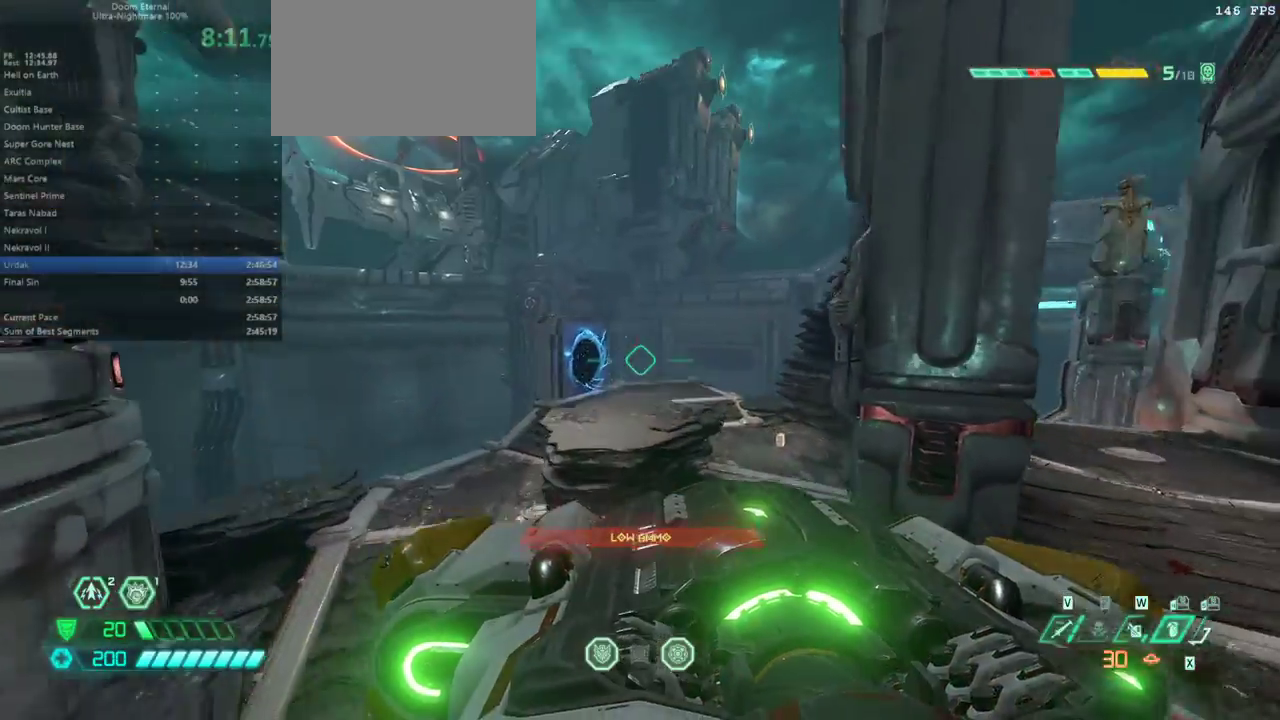
{"keys": ["e"], "mouse": [], "events": [[67, "shift", "down"], [200, "shift", "up"], [400, "shift", "down"], [433, "shift", "up"]]}
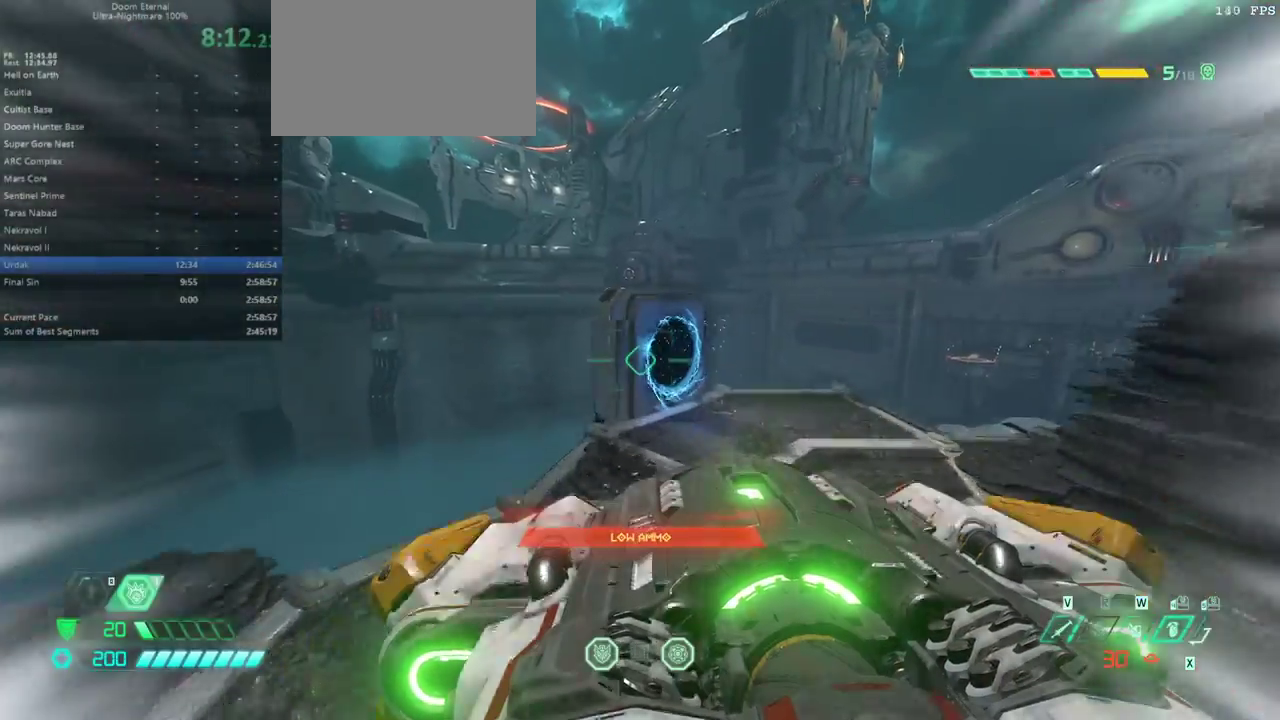
{"keys": ["e"], "mouse": [], "events": [[233, "e", "up"], [233, "f", "down"], [433, "e", "down"], [433, "f", "up"]]}
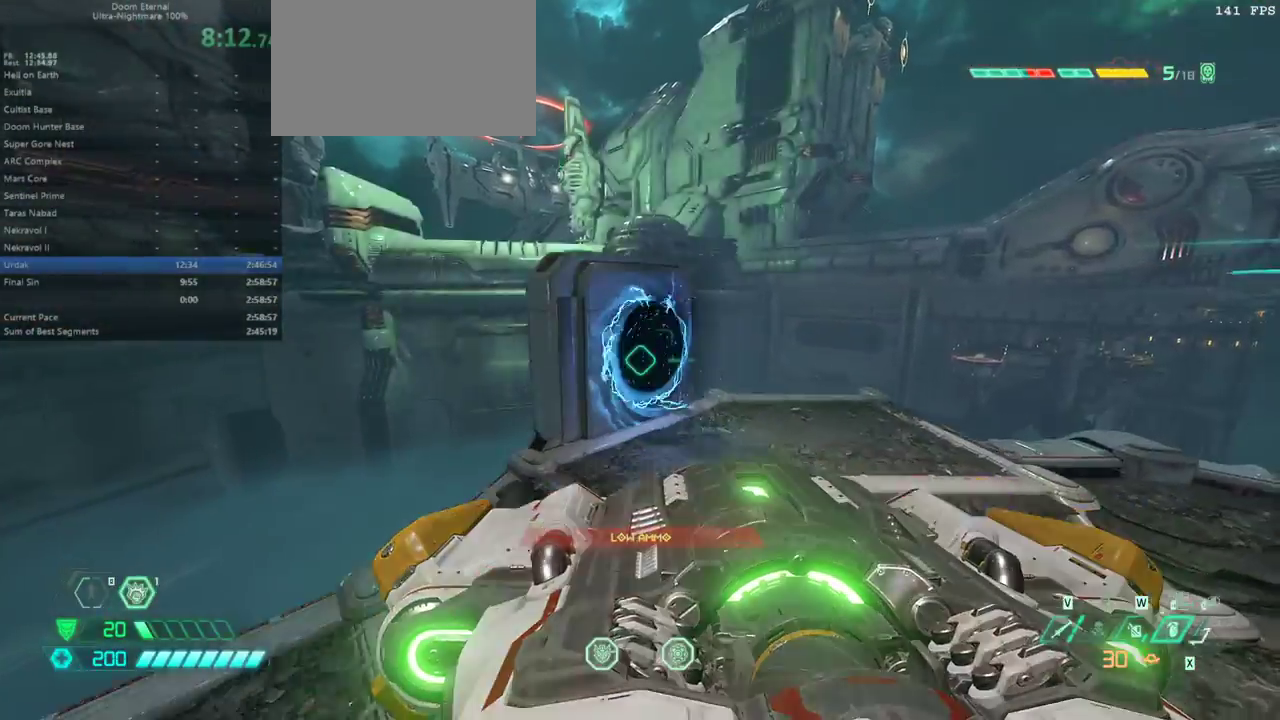
{"keys": ["e", "space"], "mouse": [], "events": [[67, "s", "down"], [400, "s", "up"], [467, "space", "down"]]}
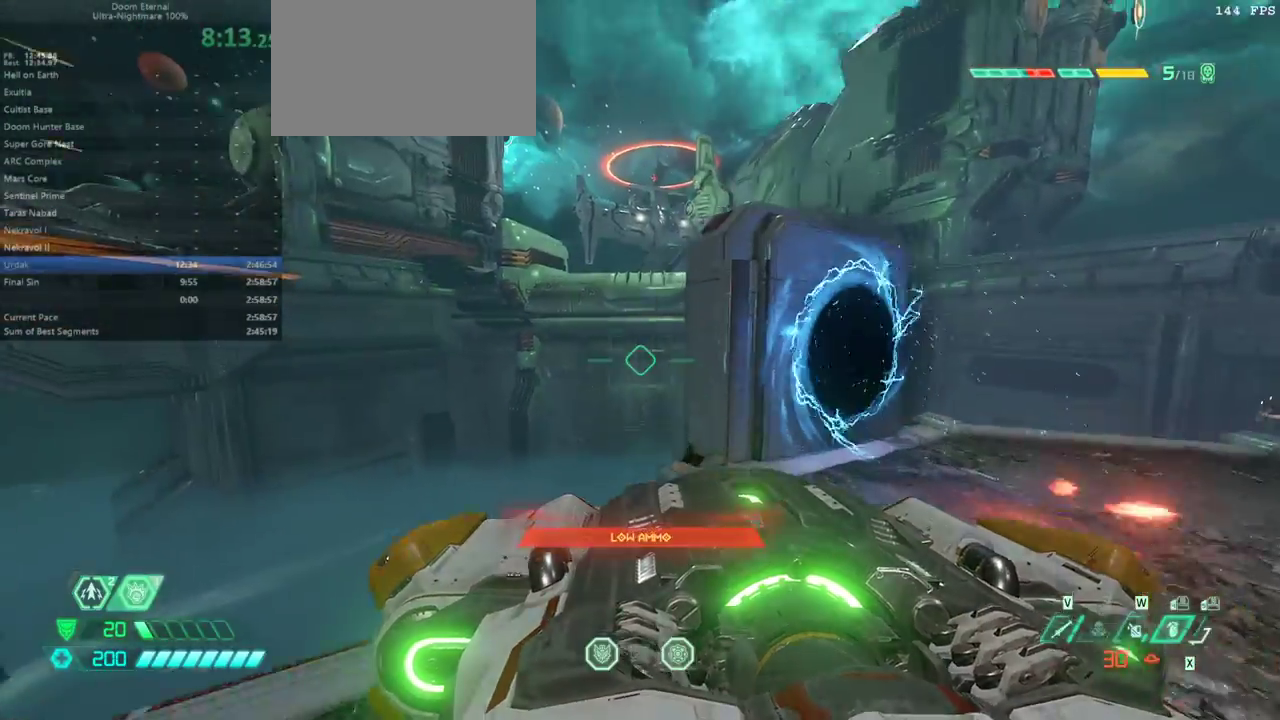
{"keys": ["e", "space"], "mouse": [], "events": [[133, "space", "up"], [433, "space", "down"]]}
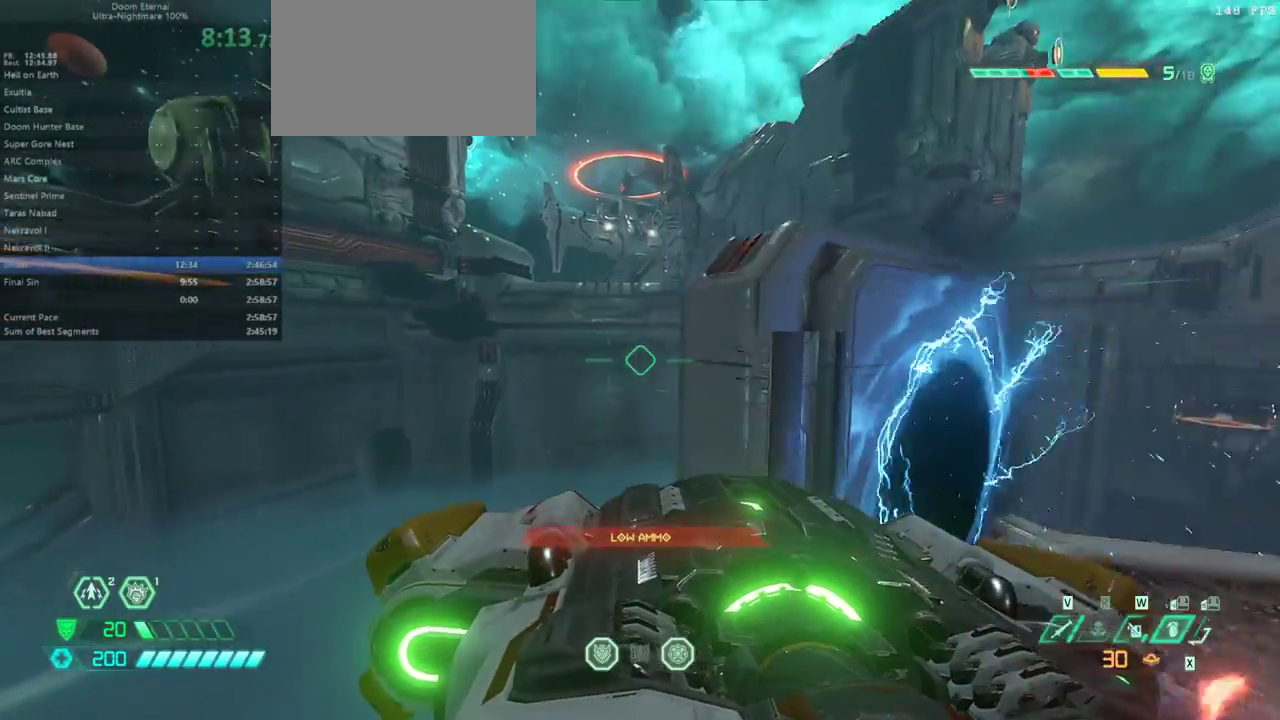
{"keys": ["e"], "mouse": [], "events": [[100, "space", "up"]]}
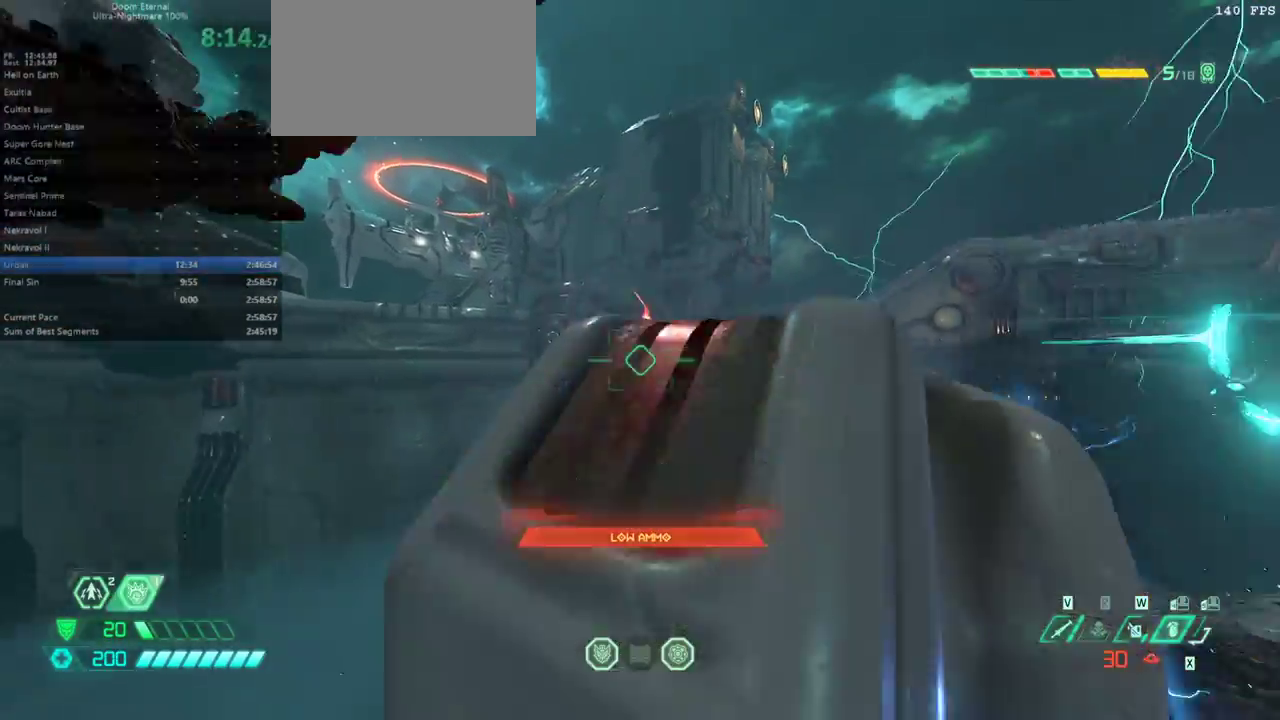
{"keys": ["s"], "mouse": [], "events": [[333, "s", "down"], [433, "e", "up"]]}
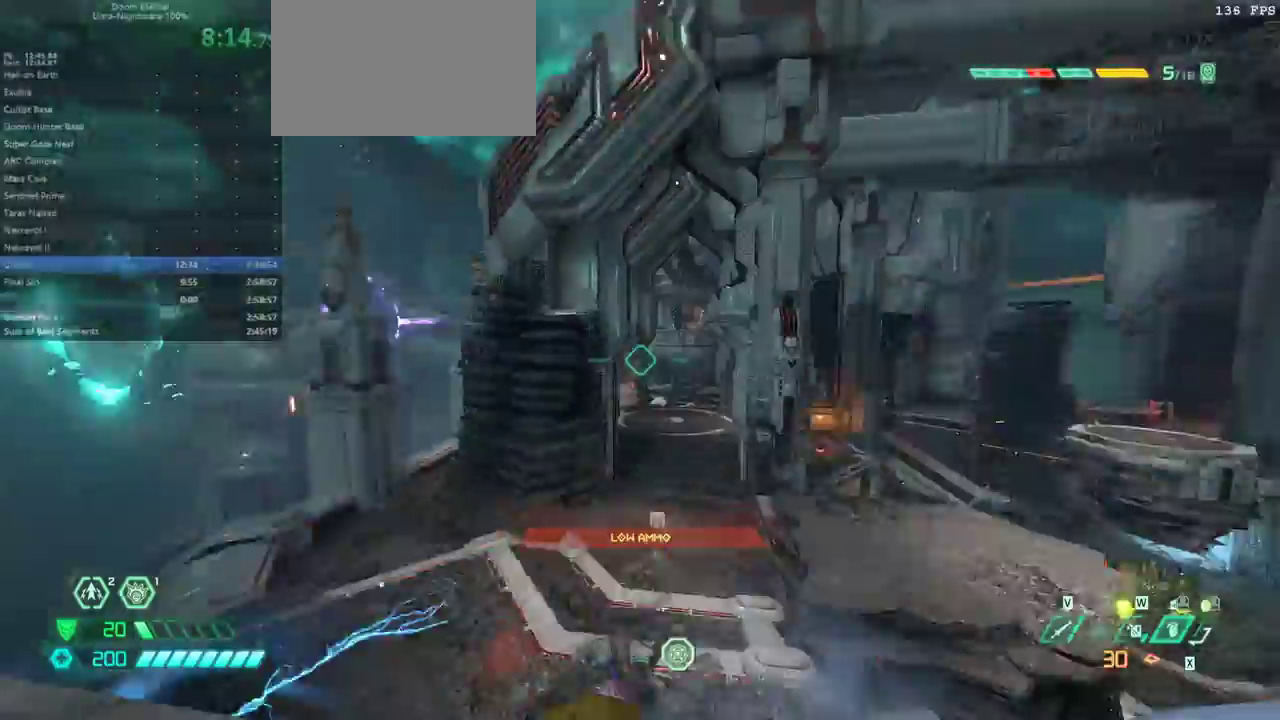
{"keys": [], "mouse": [], "events": [[33, "s", "up"]]}
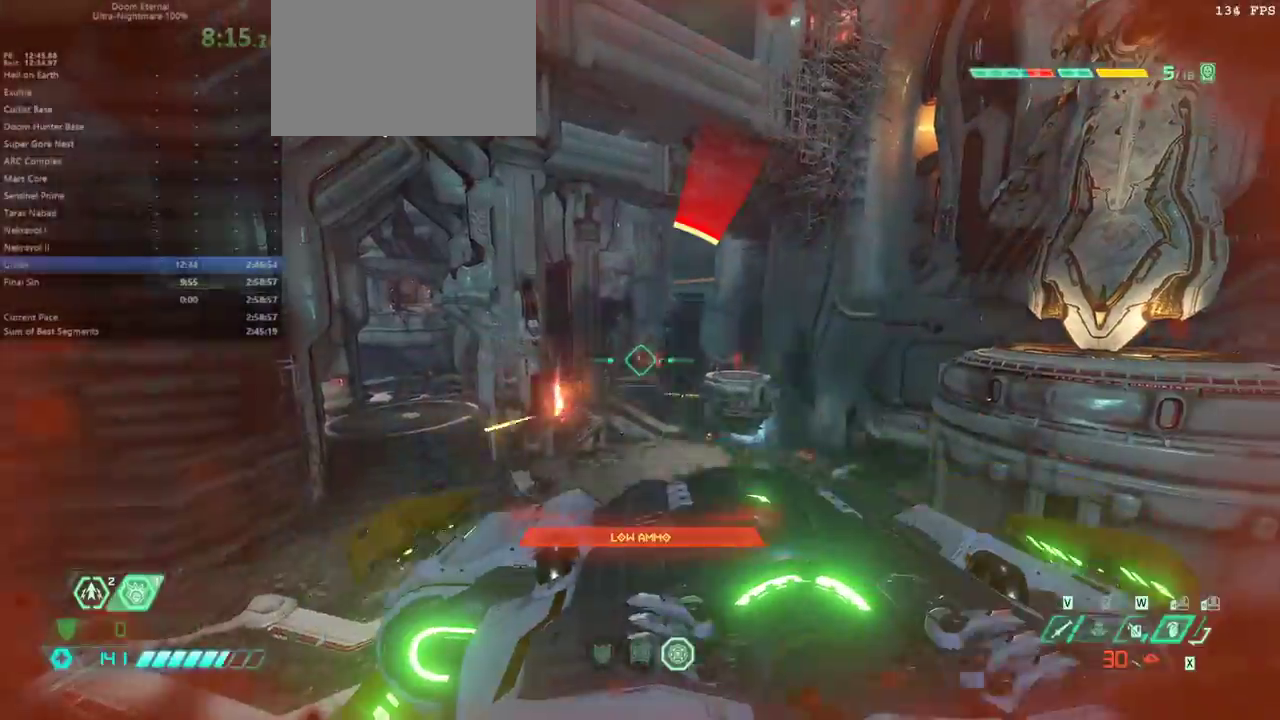
{"keys": ["e", "space"], "mouse": [], "events": [[467, "e", "down"], [500, "space", "down"]]}